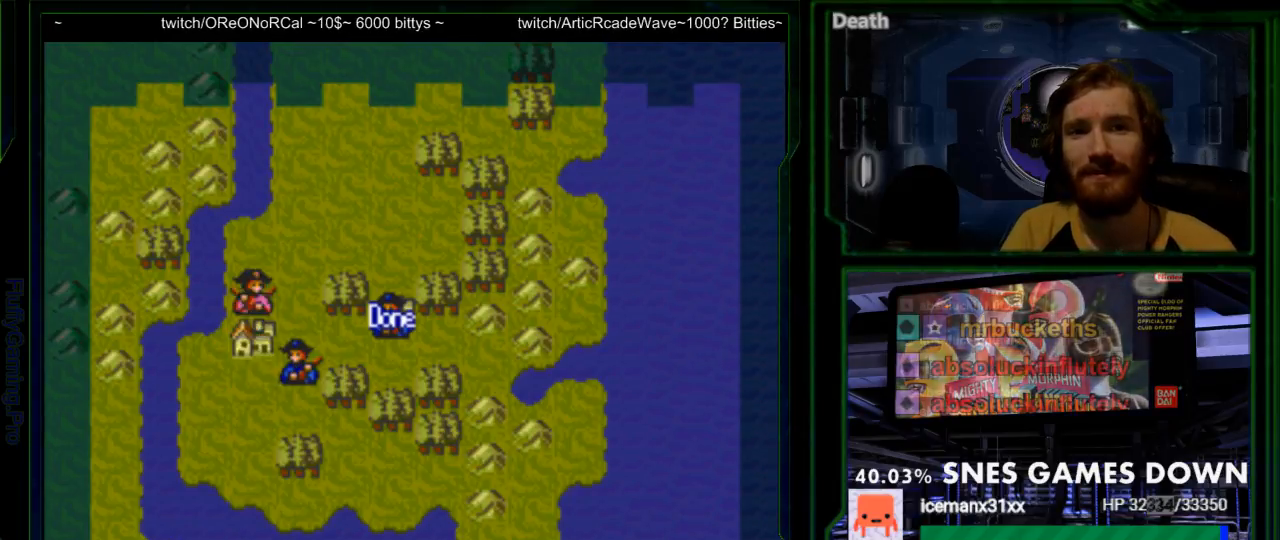
Gameplay with a controller (Nintendo layout); each line is a JSON object with the inputs held at the frame after it (dt_ms = milliseconds from this image to that frame). "events" lists button and stick changes between this image and that frame as [ms after this image, input, new state], when the widget could be followed in between. Not read: L3 R3 START.
{"dt_ms": 500, "buttons": [], "events": [[67, "A", "up"], [133, "A", "down"], [267, "A", "up"], [317, "A", "down"], [450, "A", "up"]]}
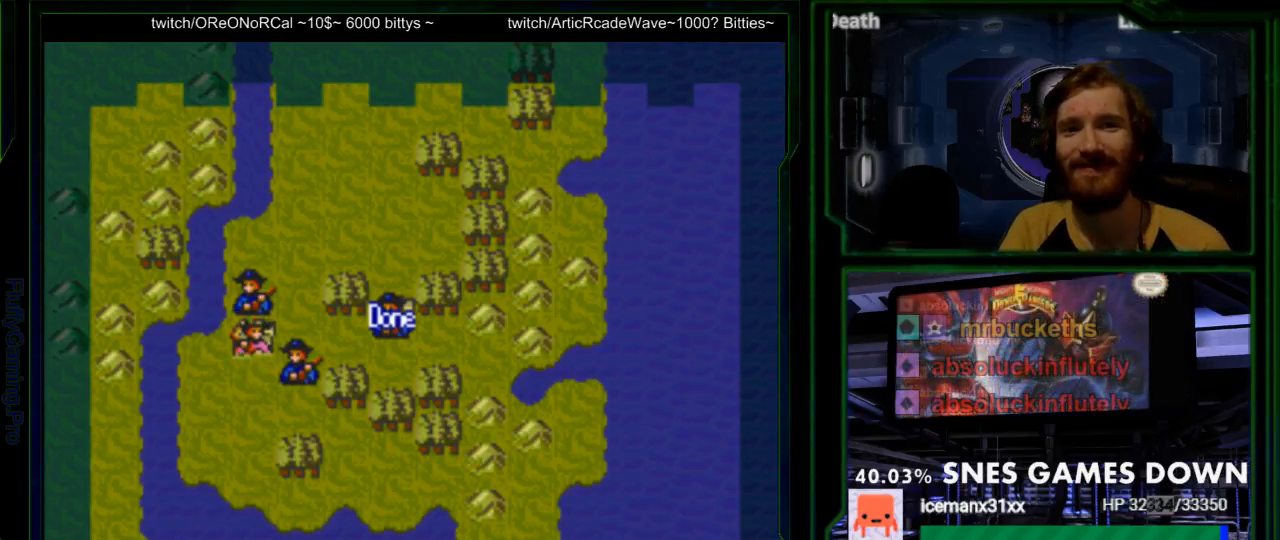
{"dt_ms": 500, "buttons": ["A"], "events": [[17, "A", "down"], [67, "A", "up"], [183, "A", "down"], [333, "A", "up"], [467, "A", "down"]]}
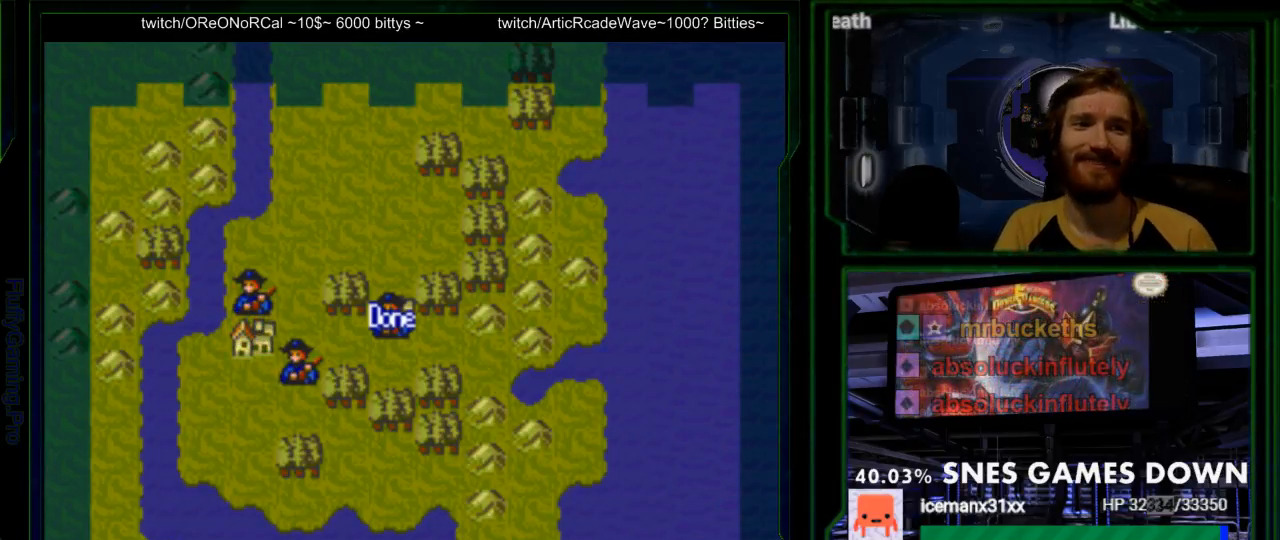
{"dt_ms": 500, "buttons": [], "events": [[67, "A", "up"], [417, "A", "down"], [483, "A", "up"]]}
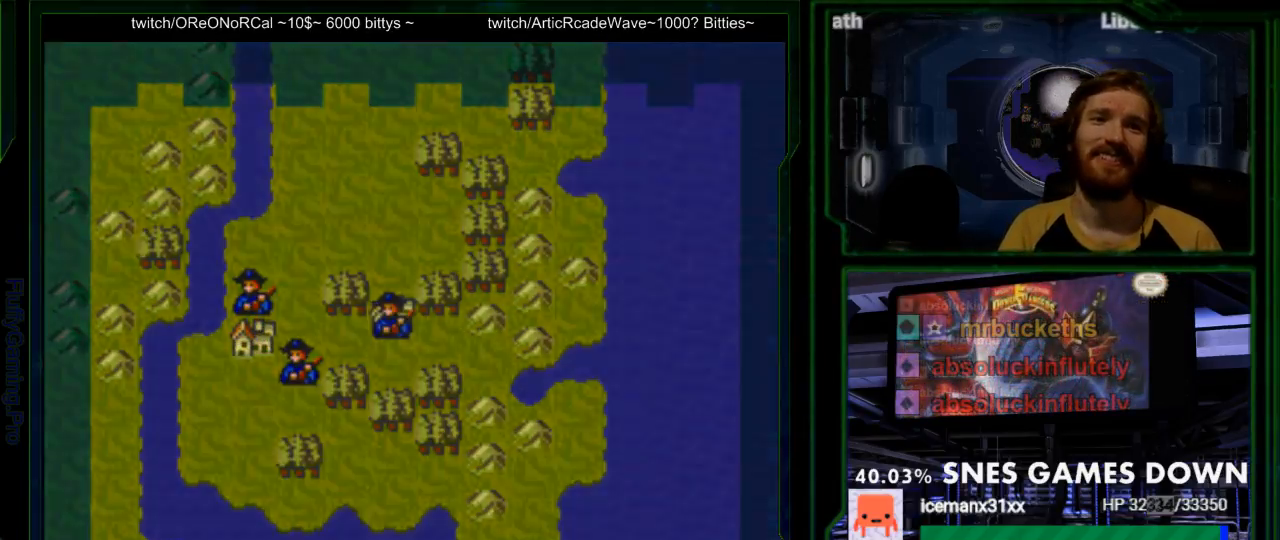
{"dt_ms": 500, "buttons": ["A"], "events": [[400, "A", "down"]]}
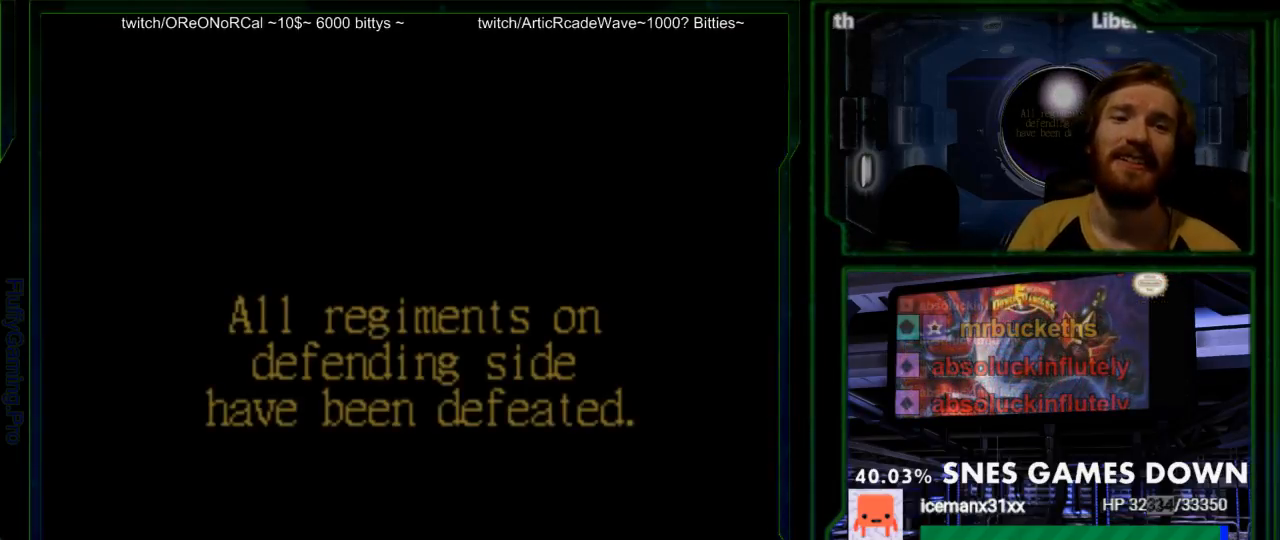
{"dt_ms": 500, "buttons": ["A"], "events": [[33, "A", "up"], [167, "A", "down"], [233, "A", "up"], [483, "A", "down"]]}
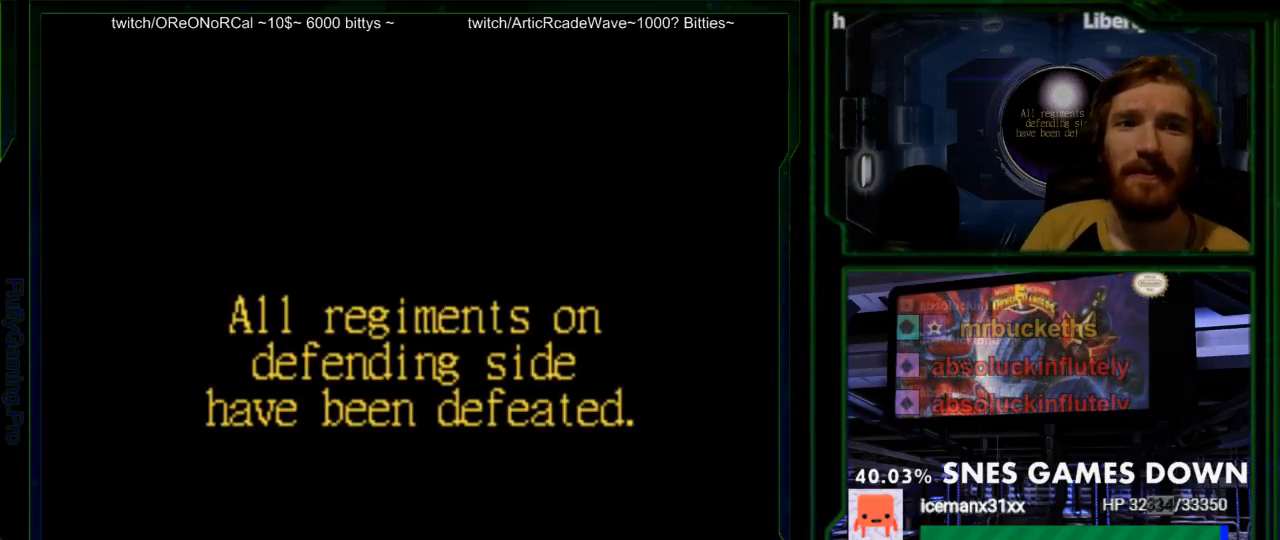
{"dt_ms": 500, "buttons": [], "events": [[50, "A", "up"]]}
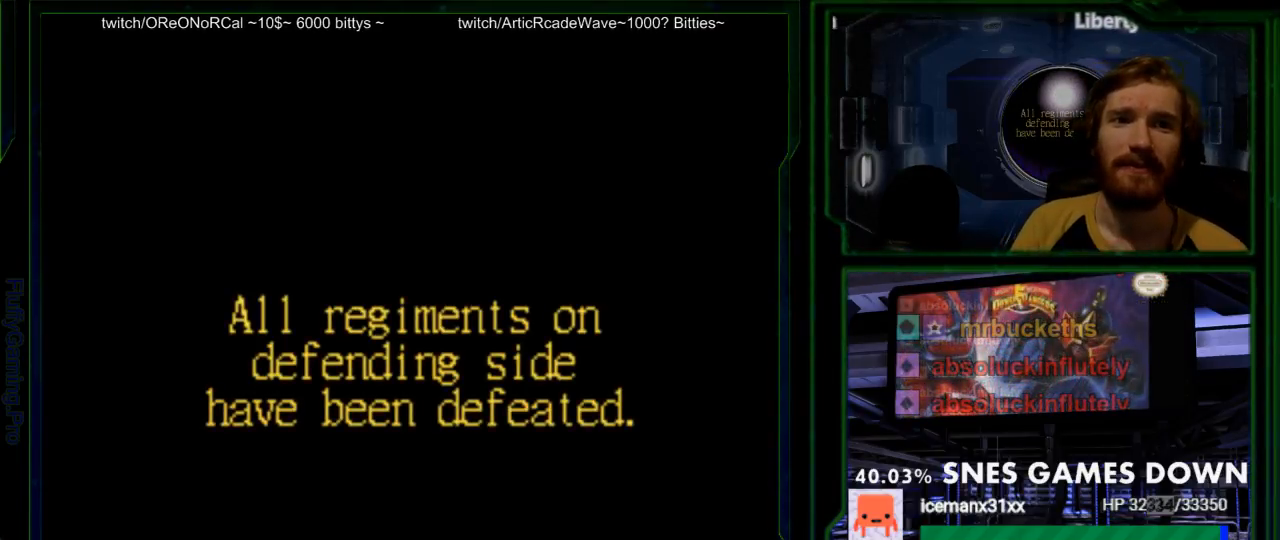
{"dt_ms": 500, "buttons": [], "events": []}
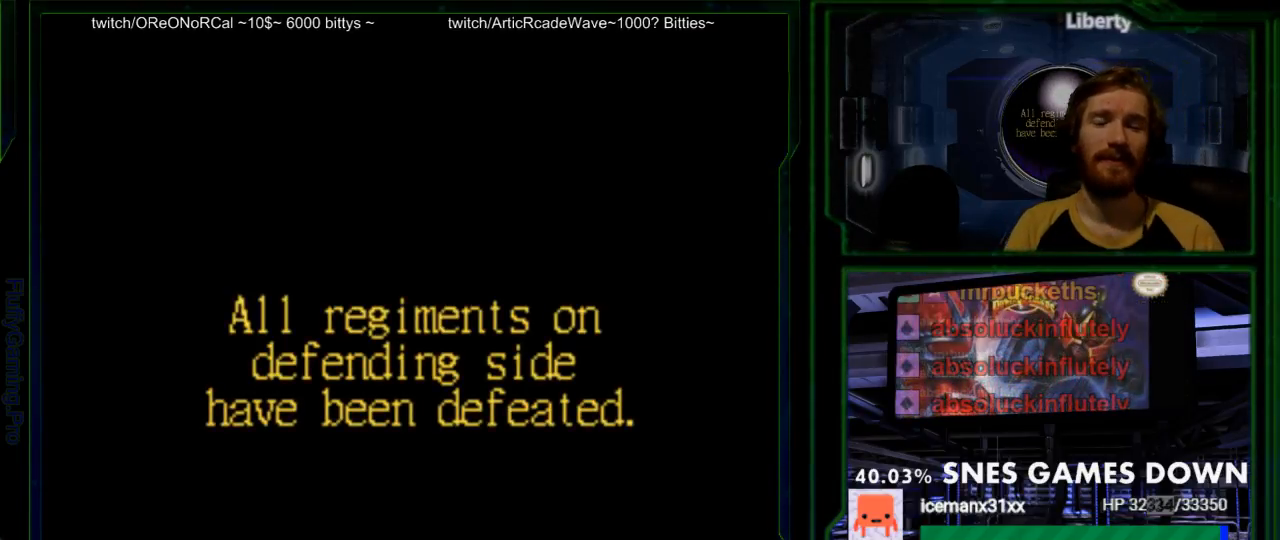
{"dt_ms": 500, "buttons": [], "events": []}
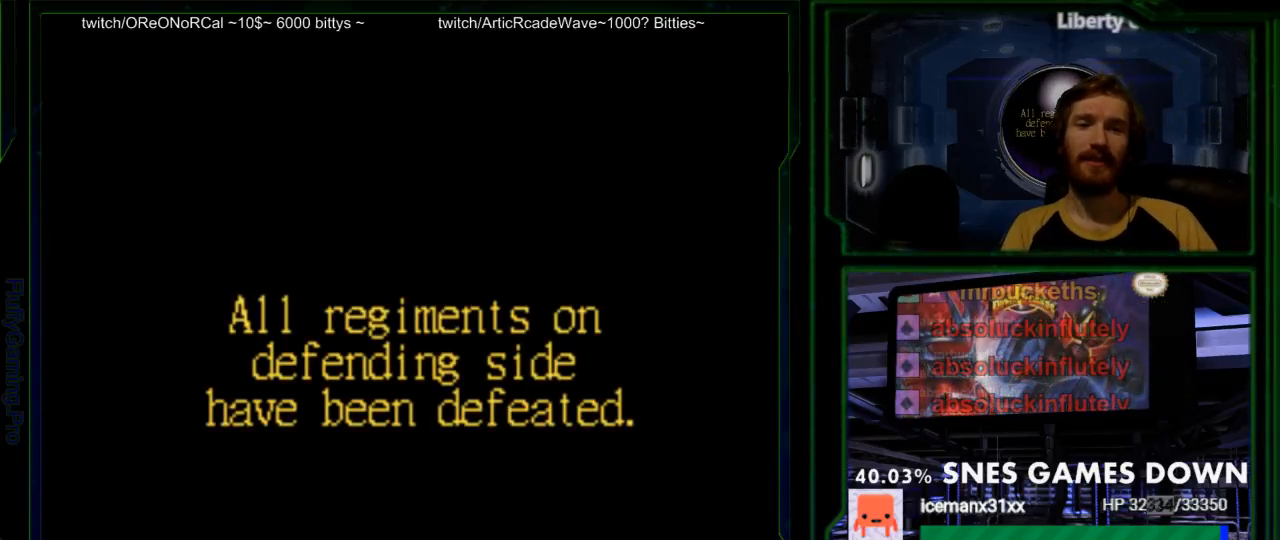
{"dt_ms": 500, "buttons": [], "events": []}
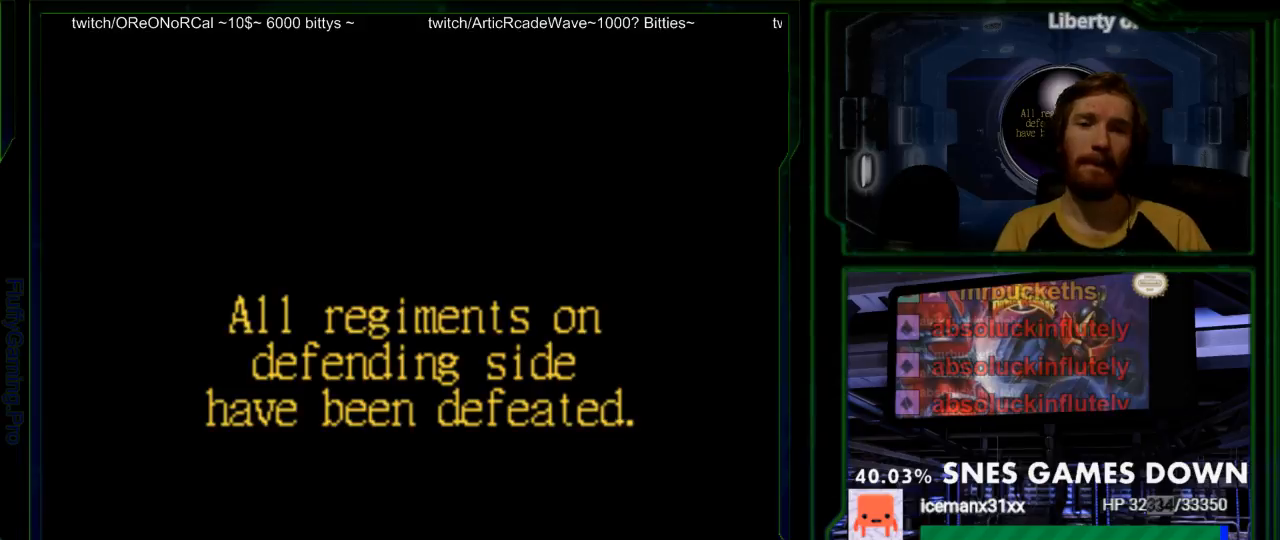
{"dt_ms": 500, "buttons": [], "events": []}
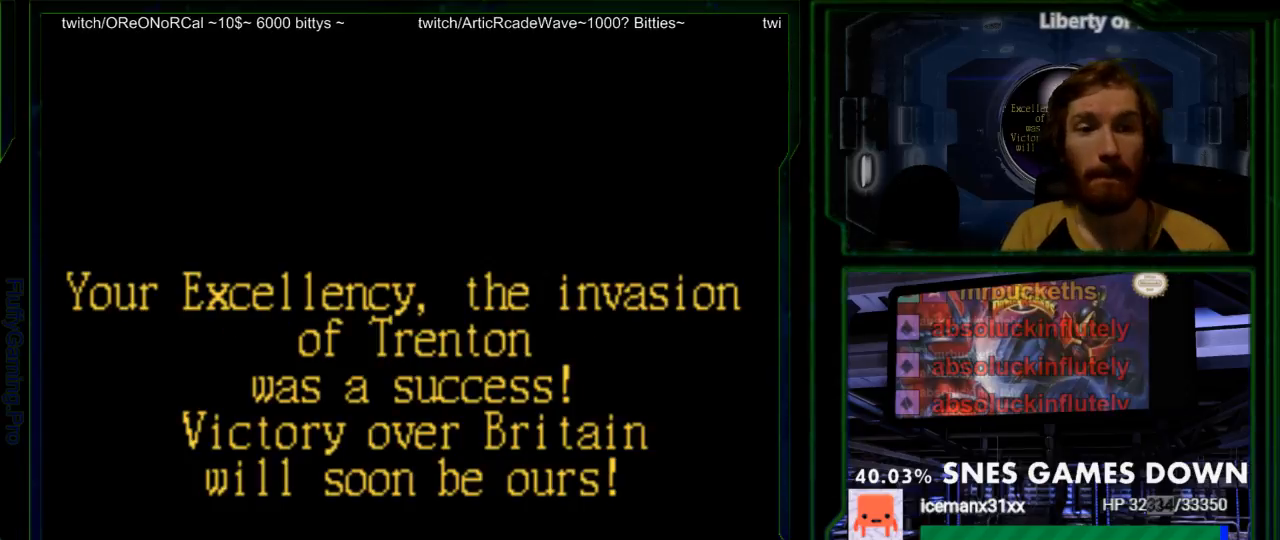
{"dt_ms": 500, "buttons": [], "events": []}
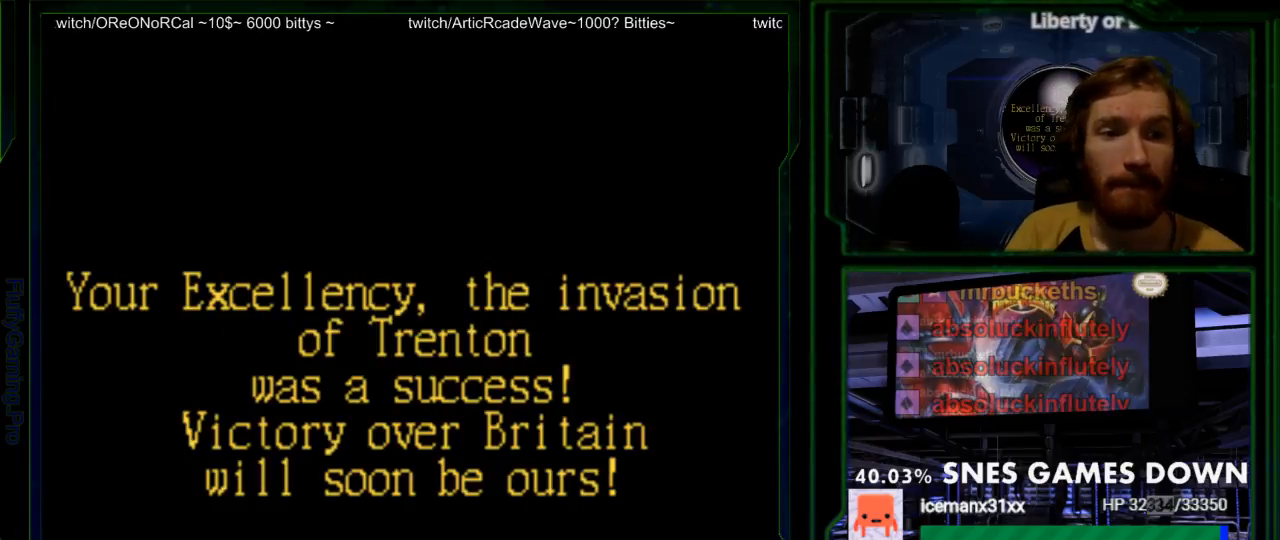
{"dt_ms": 500, "buttons": [], "events": []}
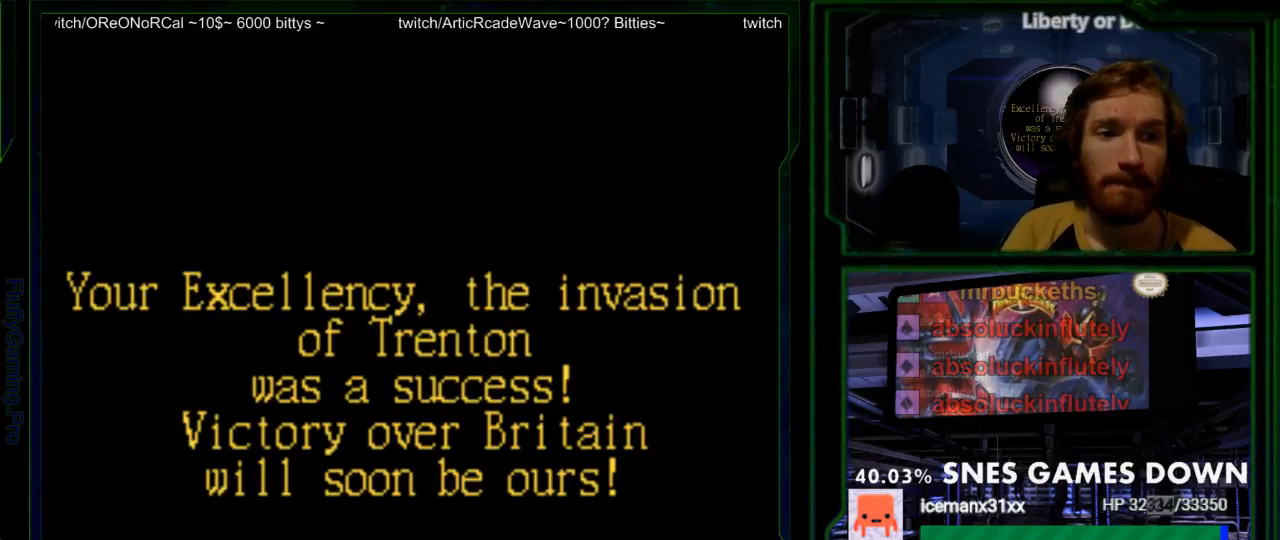
{"dt_ms": 500, "buttons": [], "events": []}
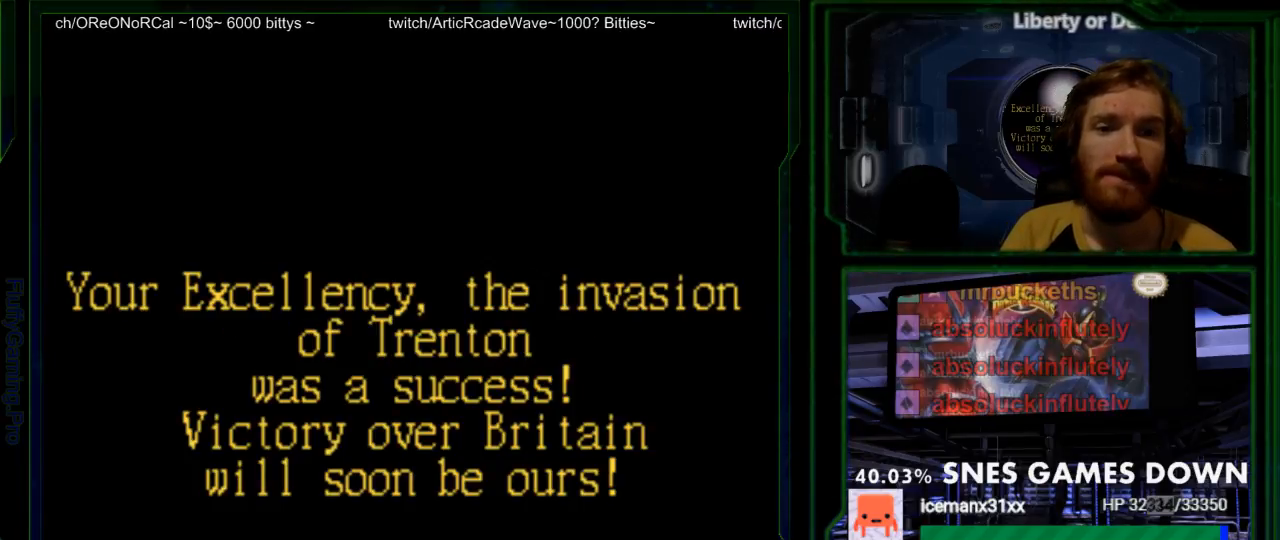
{"dt_ms": 500, "buttons": [], "events": []}
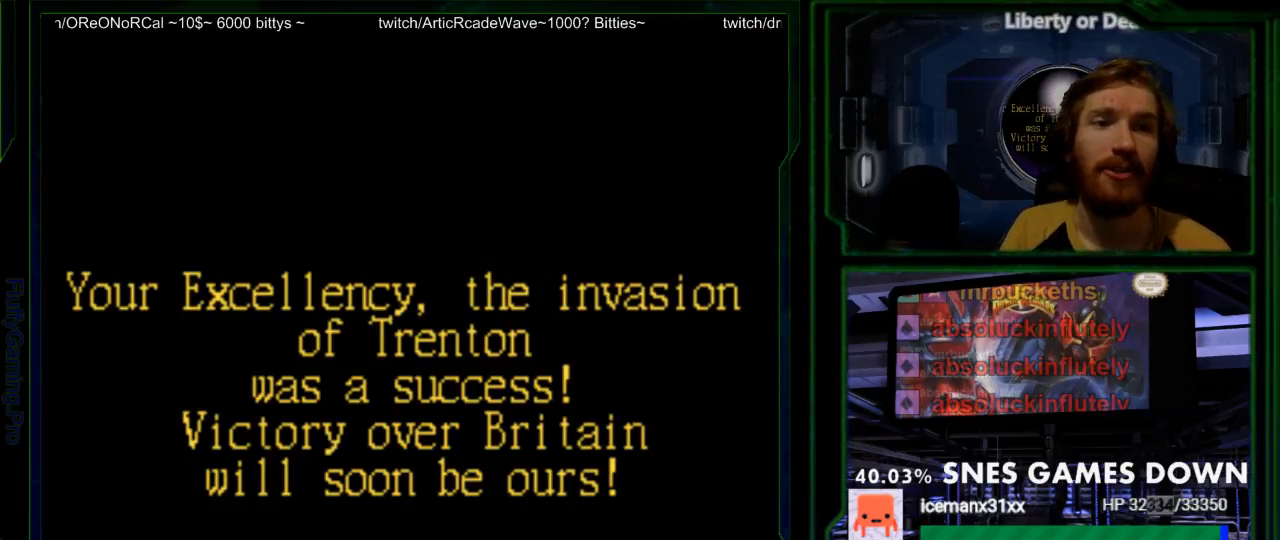
{"dt_ms": 500, "buttons": [], "events": []}
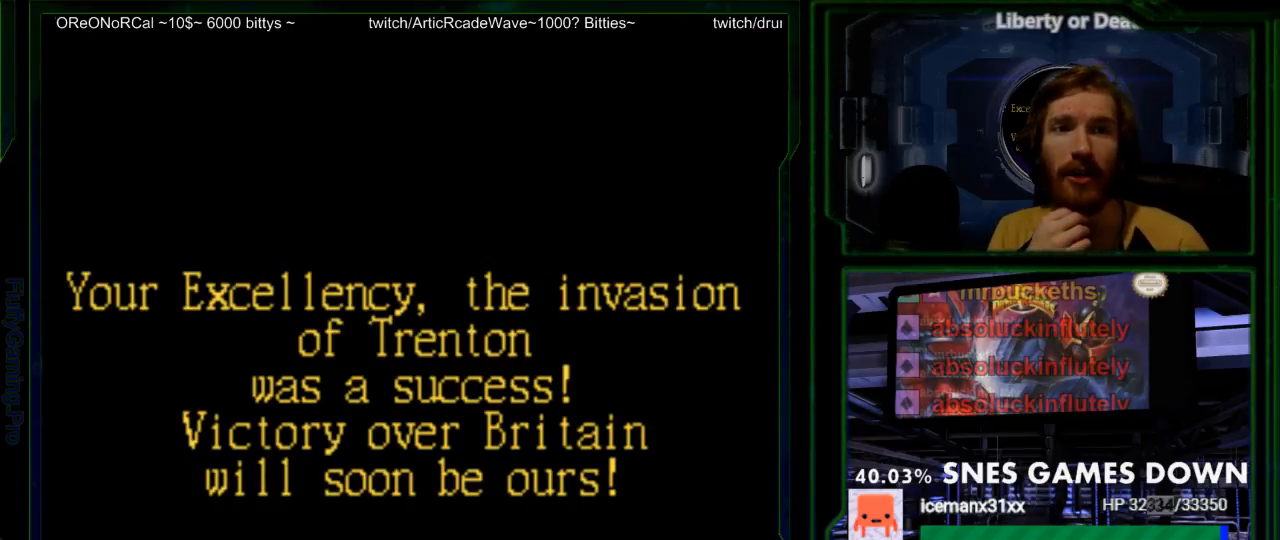
{"dt_ms": 500, "buttons": [], "events": [[183, "A", "down"], [283, "A", "up"], [383, "A", "down"], [500, "A", "up"]]}
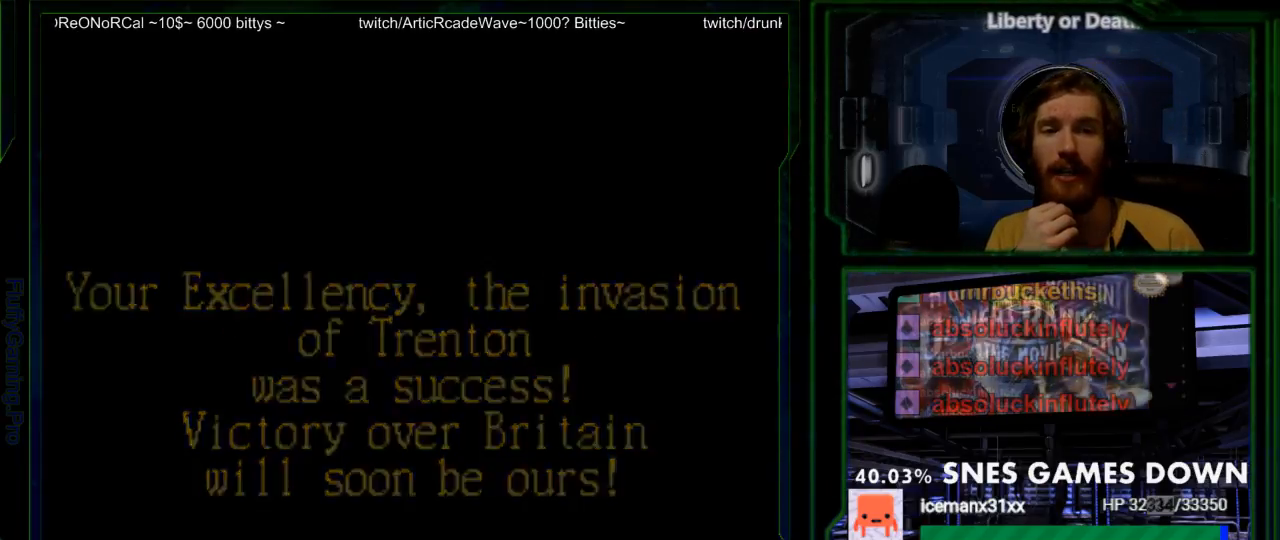
{"dt_ms": 500, "buttons": [], "events": [[67, "A", "down"], [200, "A", "up"]]}
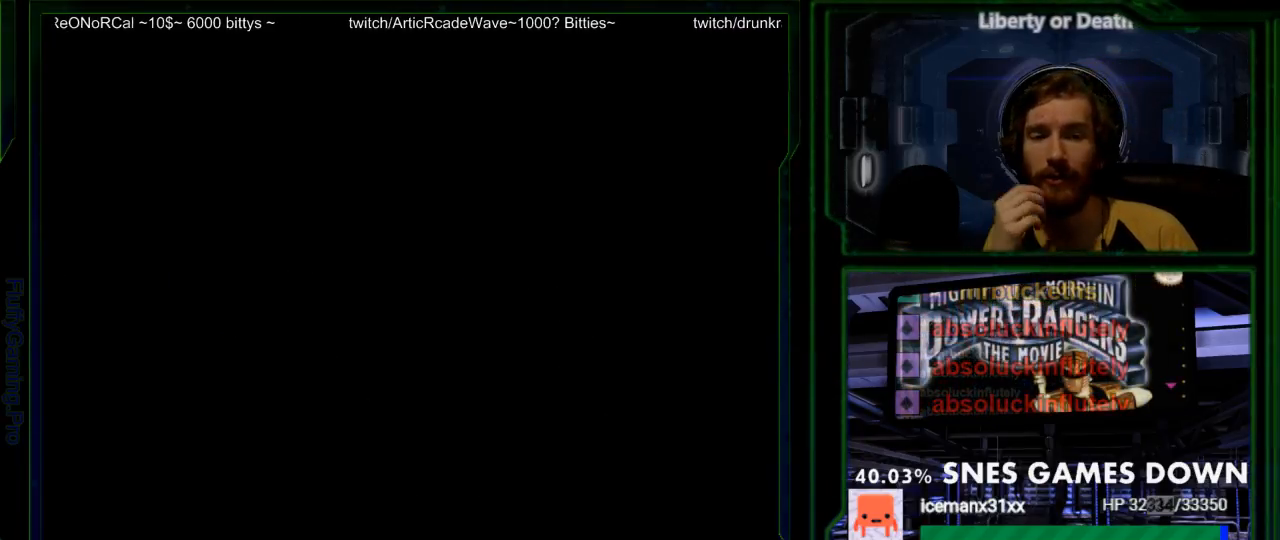
{"dt_ms": 500, "buttons": [], "events": [[183, "A", "down"], [300, "A", "up"]]}
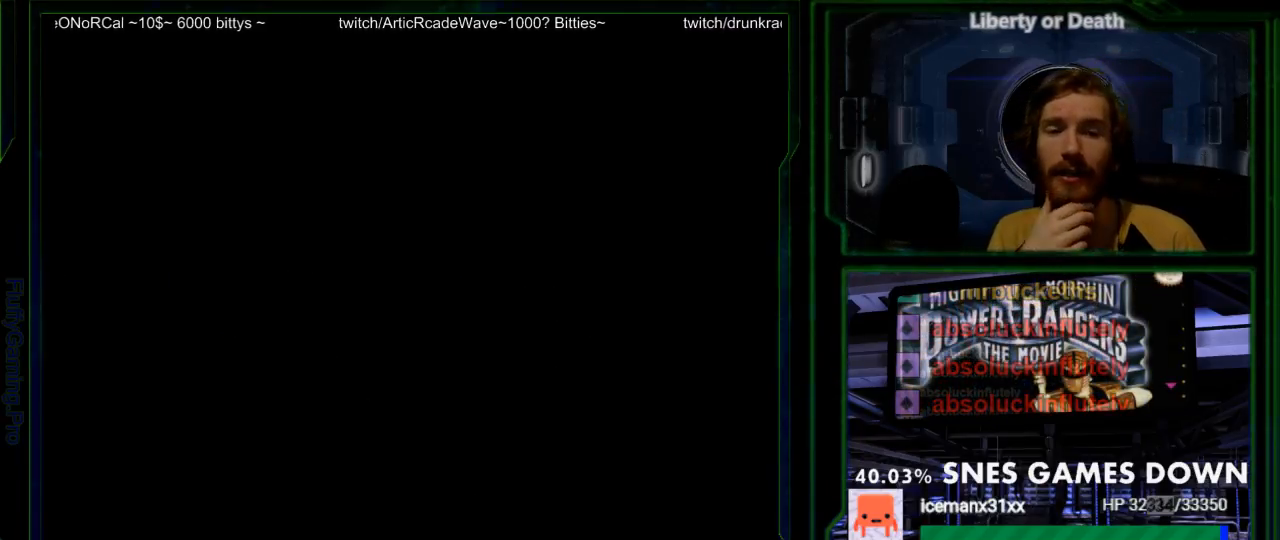
{"dt_ms": 500, "buttons": []}
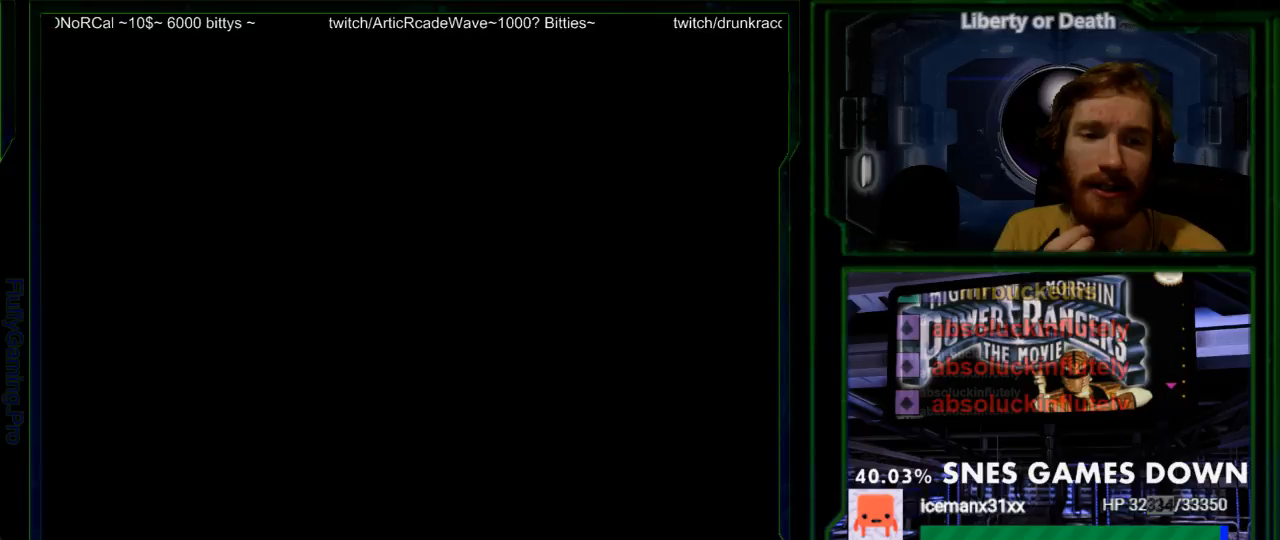
{"dt_ms": 1000, "buttons": []}
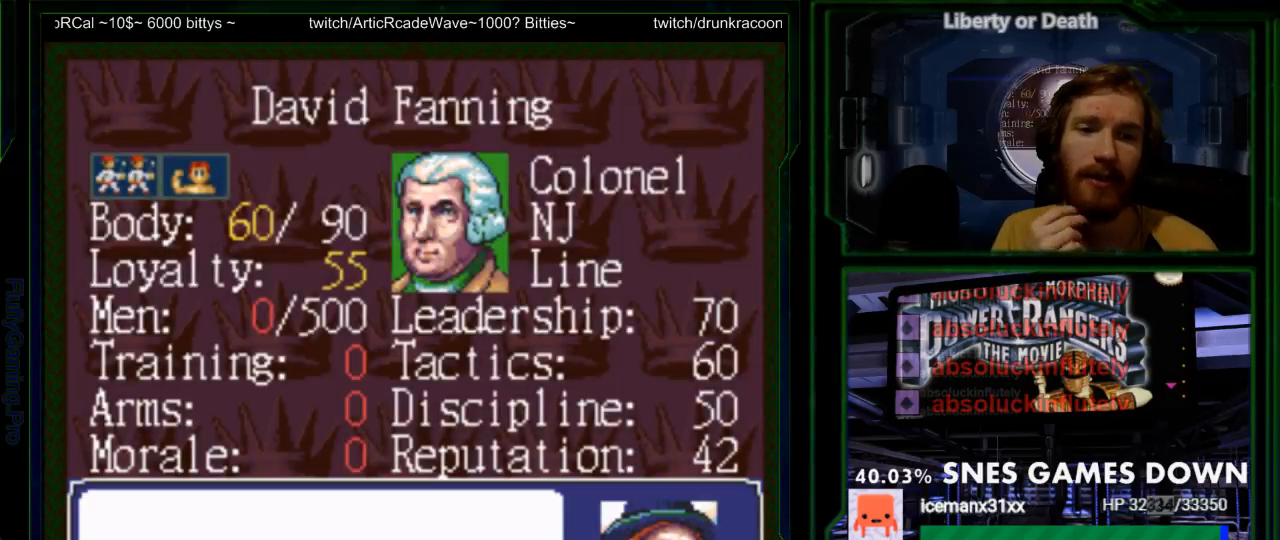
{"dt_ms": 500, "buttons": [], "events": []}
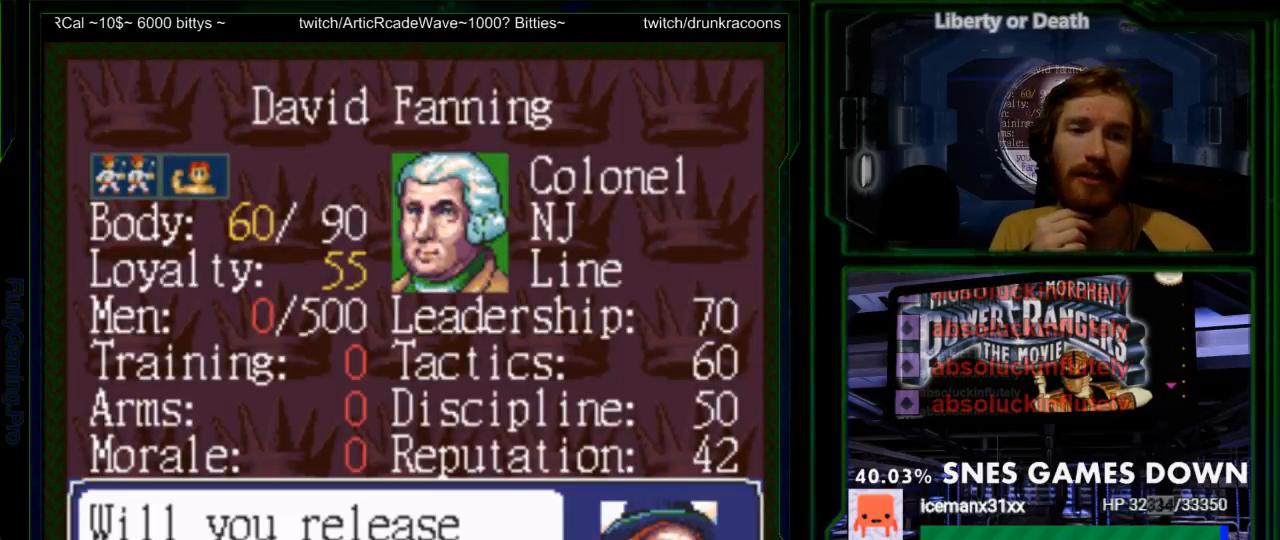
{"dt_ms": 500, "buttons": [], "events": []}
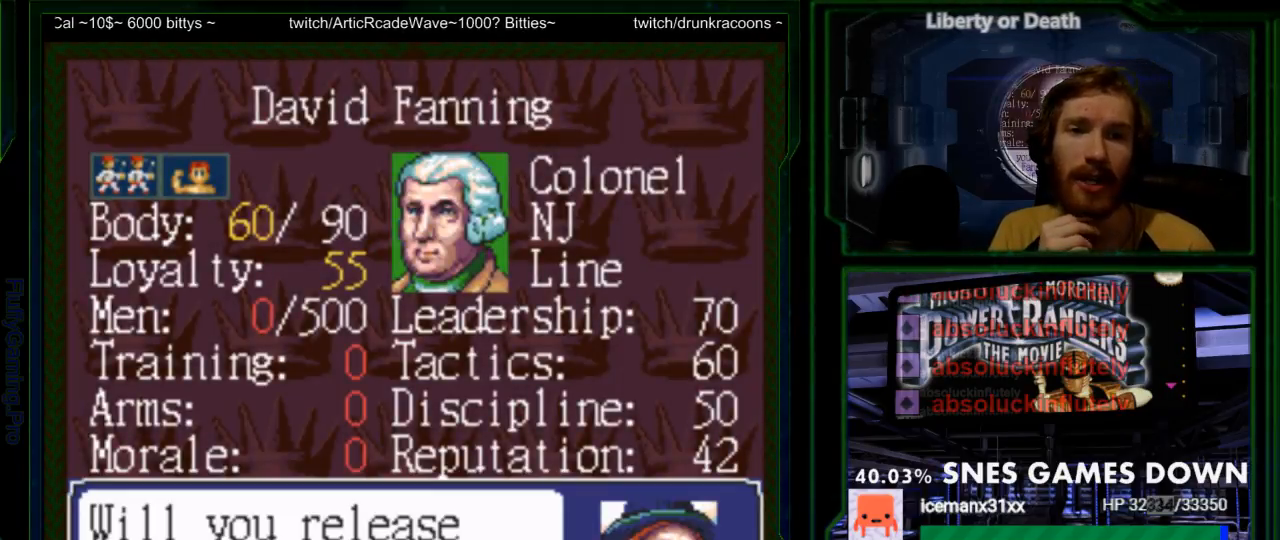
{"dt_ms": 500, "buttons": [], "events": []}
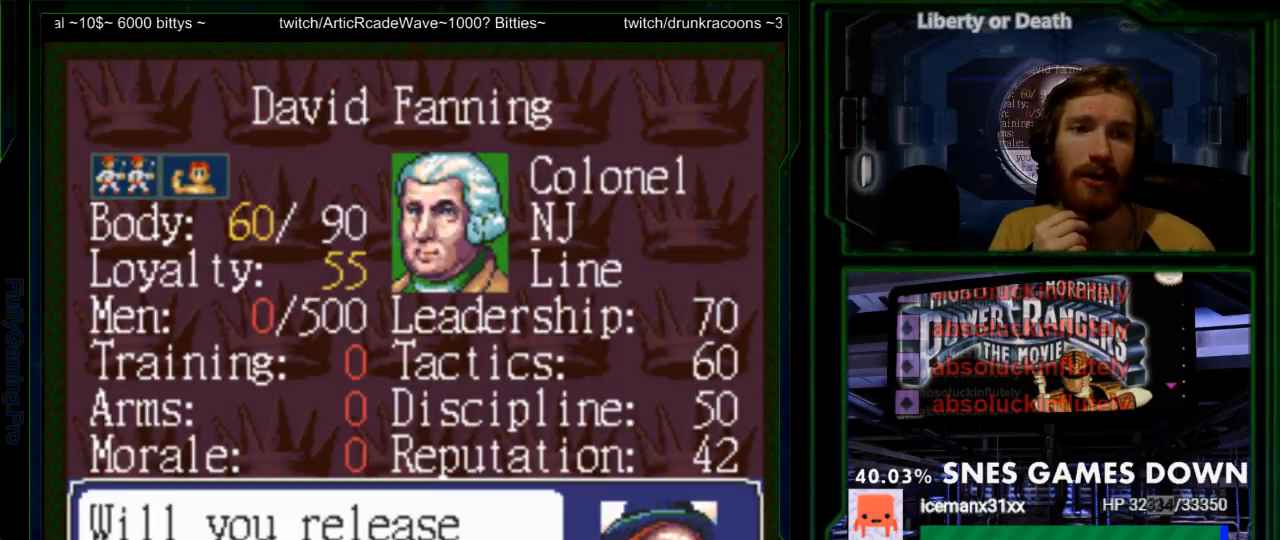
{"dt_ms": 500, "buttons": []}
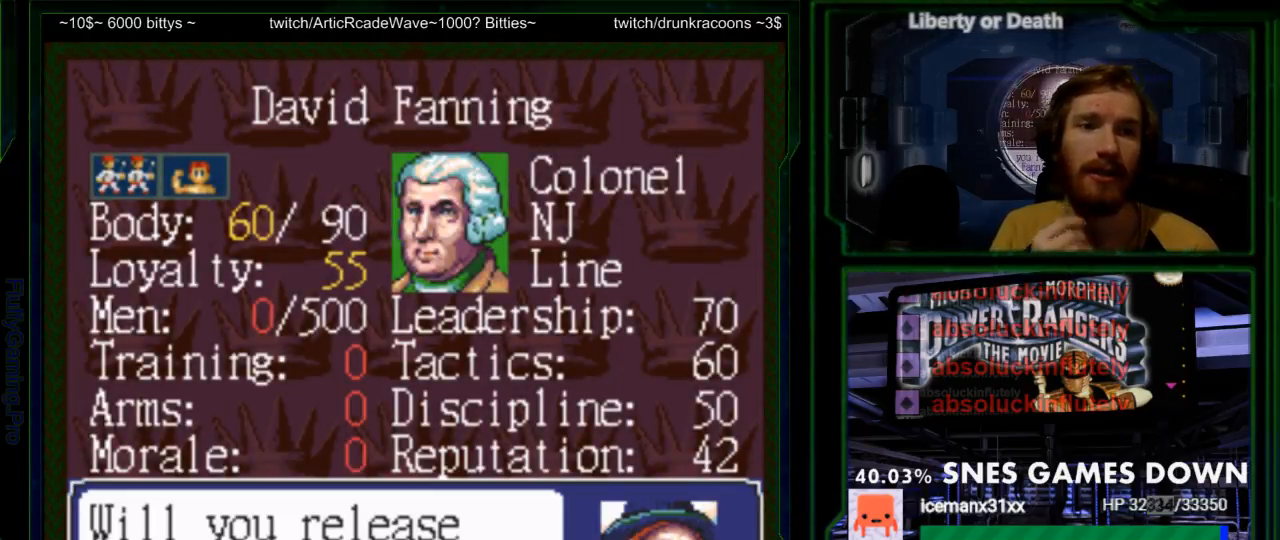
{"dt_ms": 1000, "buttons": ["Y"]}